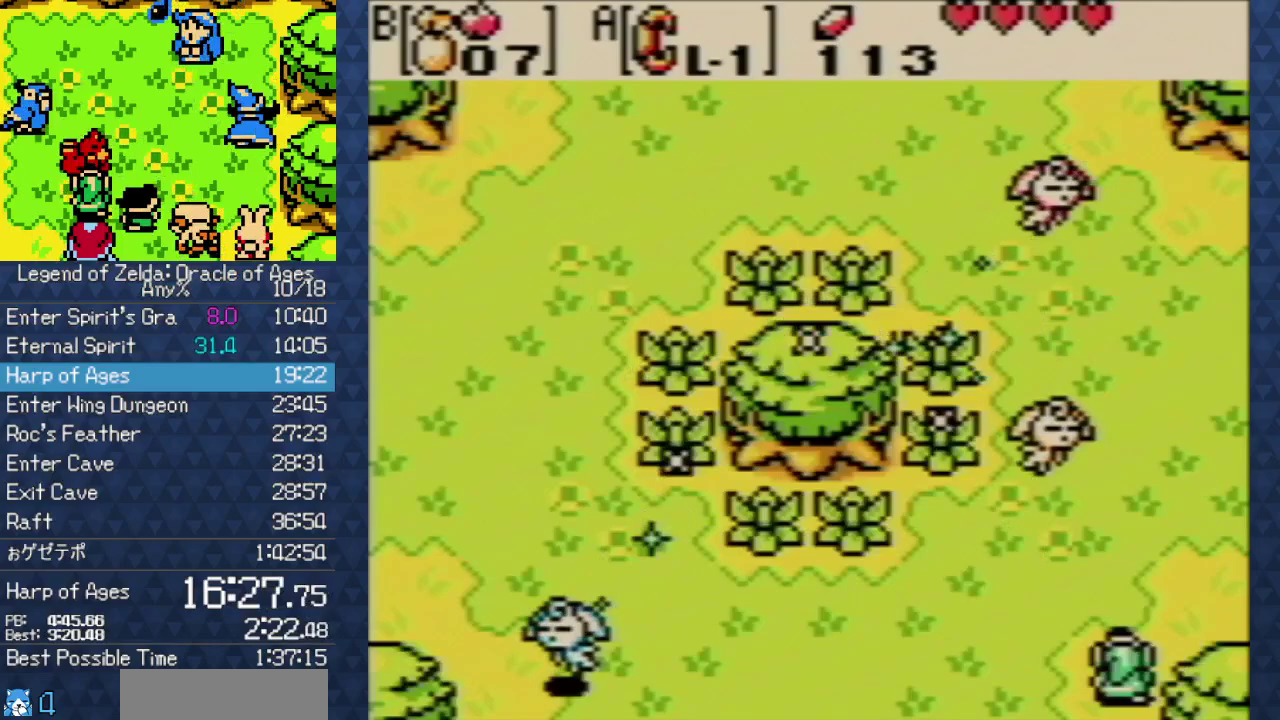
Gameplay with a controller (Nintendo layout); each line is a JSON object with the inputs held at the frame after it. "events" lists button and stick changes between this image and that frame as [ms after this image, input, new state], when the widget could be followed in between. Not read: L3 R3 START.
{"buttons": [], "events": [[17, "A", "up"], [100, "A", "down"], [233, "A", "up"], [317, "A", "down"], [417, "A", "up"]]}
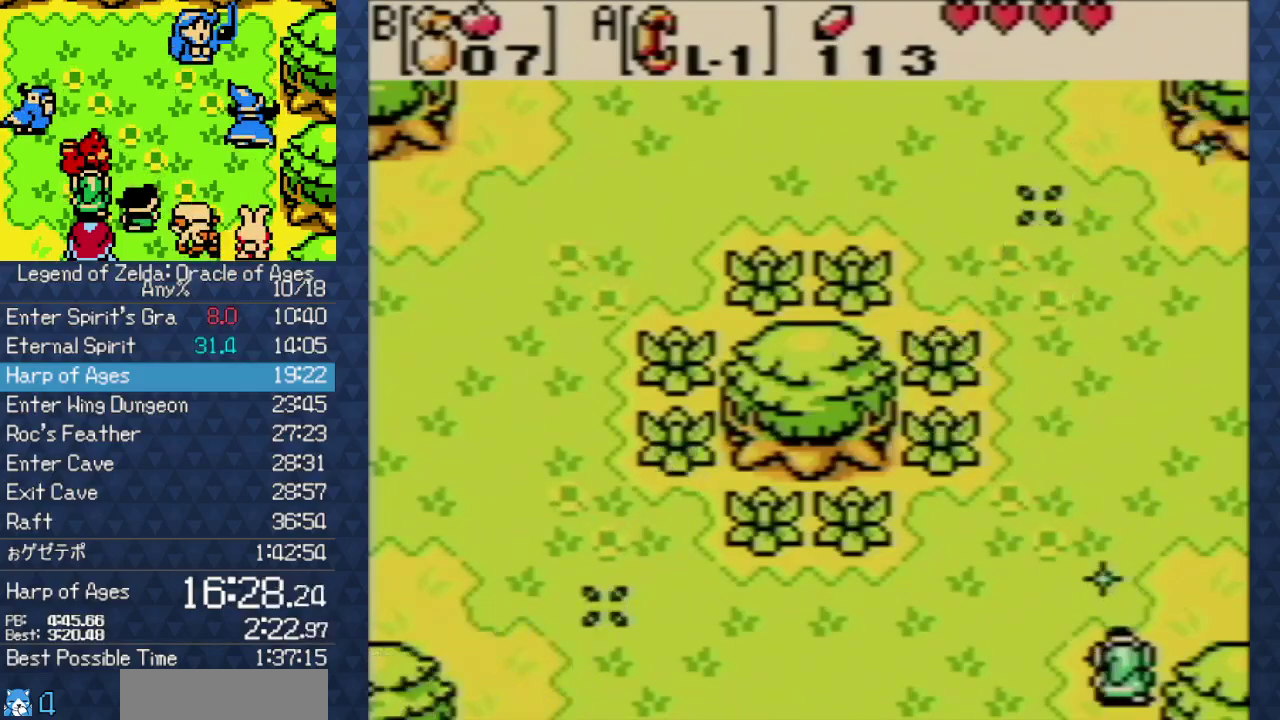
{"buttons": ["A"], "events": [[217, "A", "down"], [383, "A", "up"], [500, "A", "down"]]}
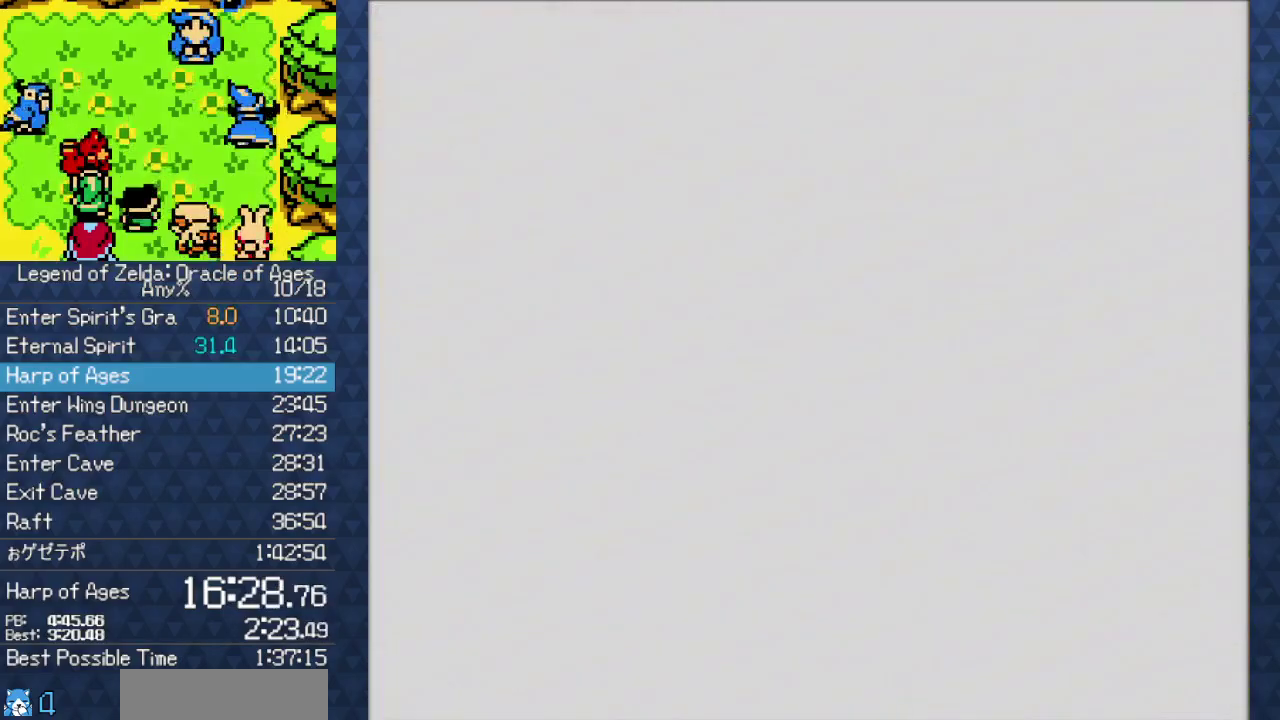
{"buttons": ["A"], "events": [[117, "A", "up"], [217, "A", "down"], [333, "A", "up"], [467, "A", "down"]]}
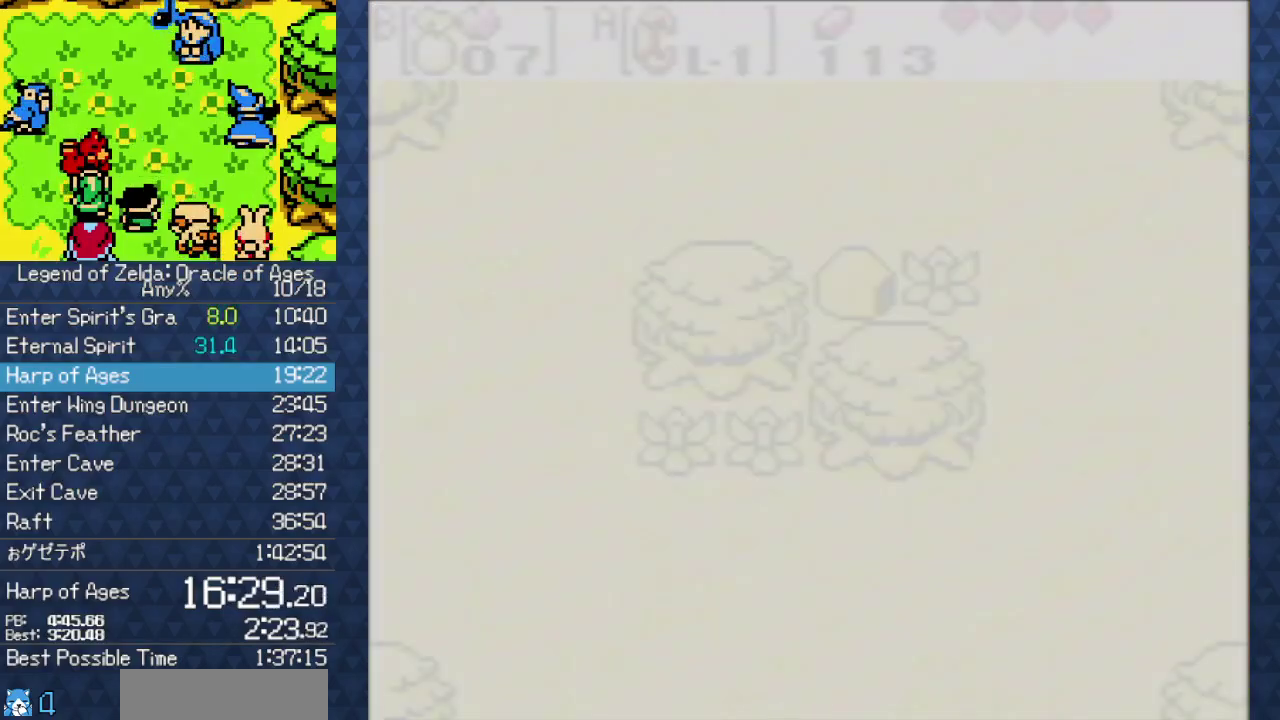
{"buttons": ["A"], "events": [[50, "A", "up"], [167, "A", "down"], [250, "A", "up"], [433, "A", "down"]]}
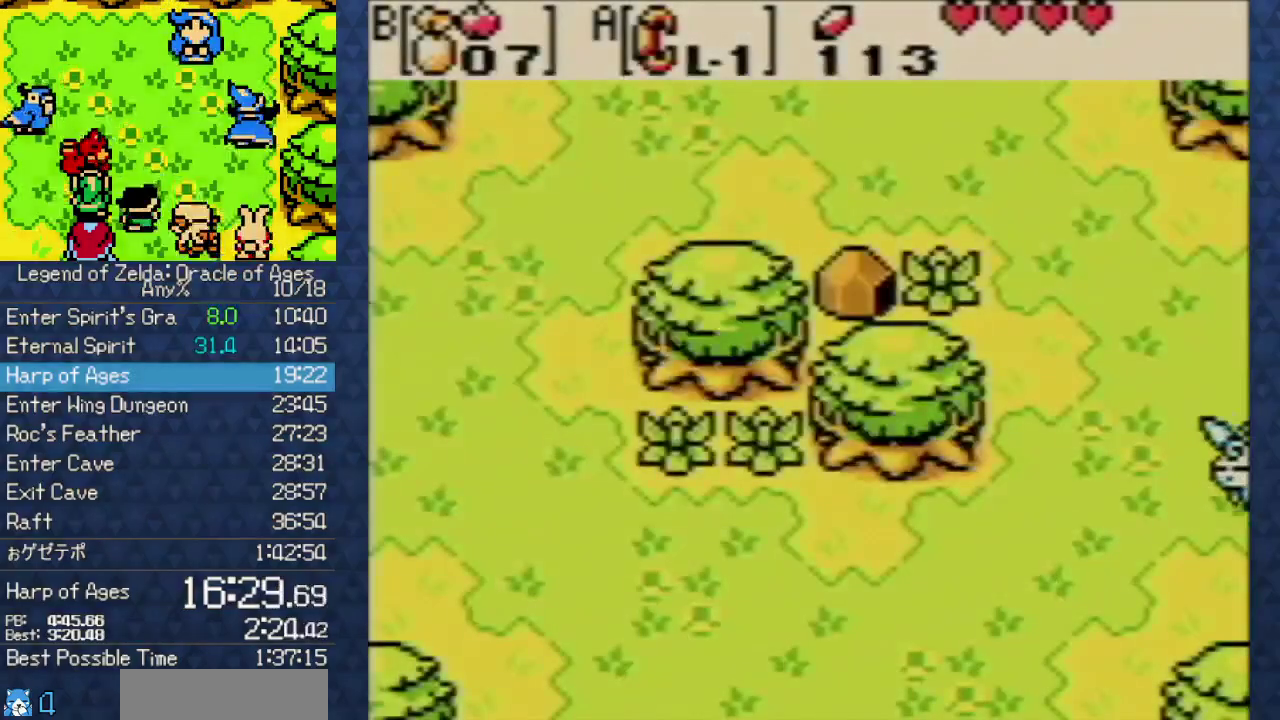
{"buttons": [], "events": [[50, "A", "up"], [200, "A", "down"], [250, "A", "up"]]}
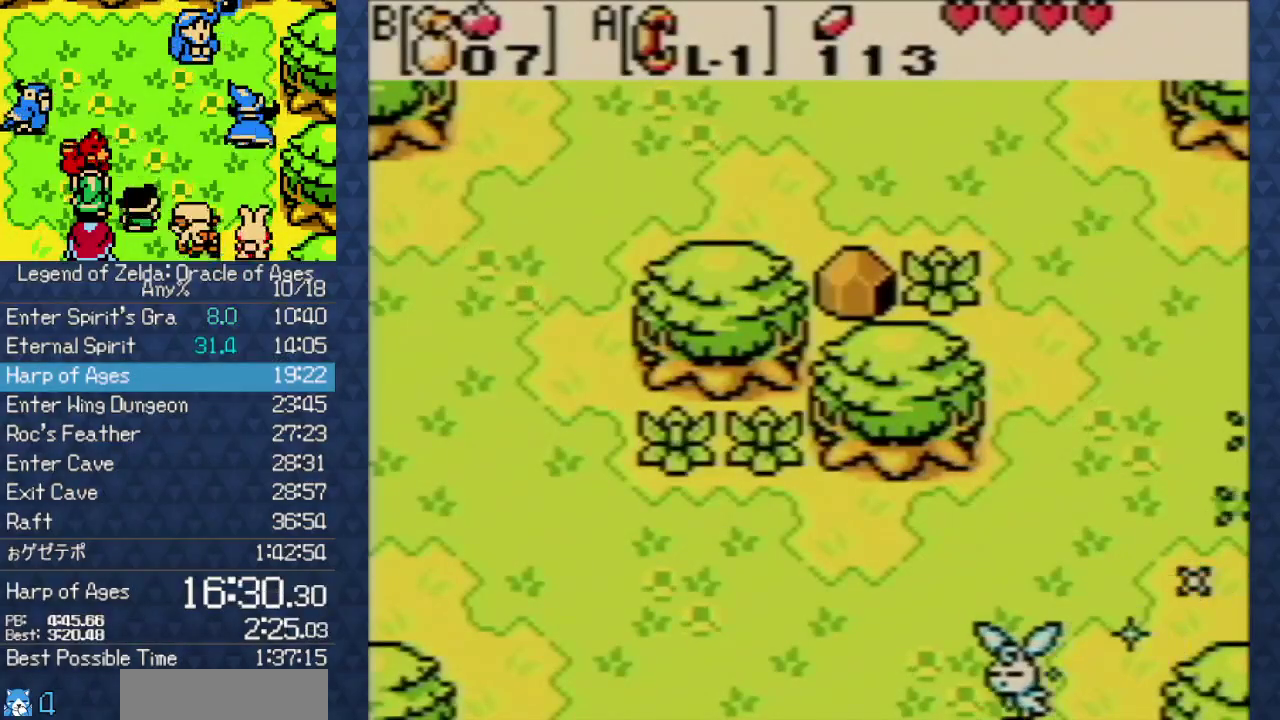
{"buttons": ["A"], "events": [[183, "A", "down"], [300, "A", "up"], [400, "A", "down"]]}
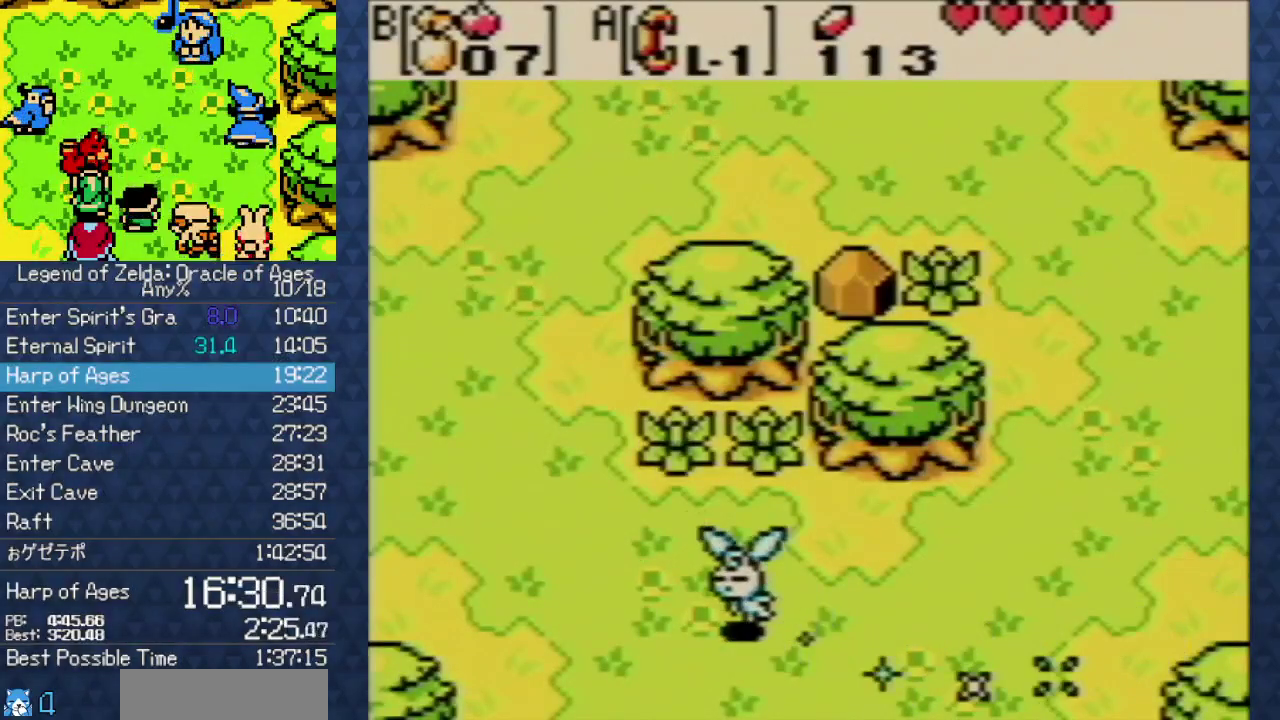
{"buttons": [], "events": [[17, "A", "up"], [150, "SELECT", "down"], [250, "SELECT", "up"], [383, "A", "down"], [500, "A", "up"]]}
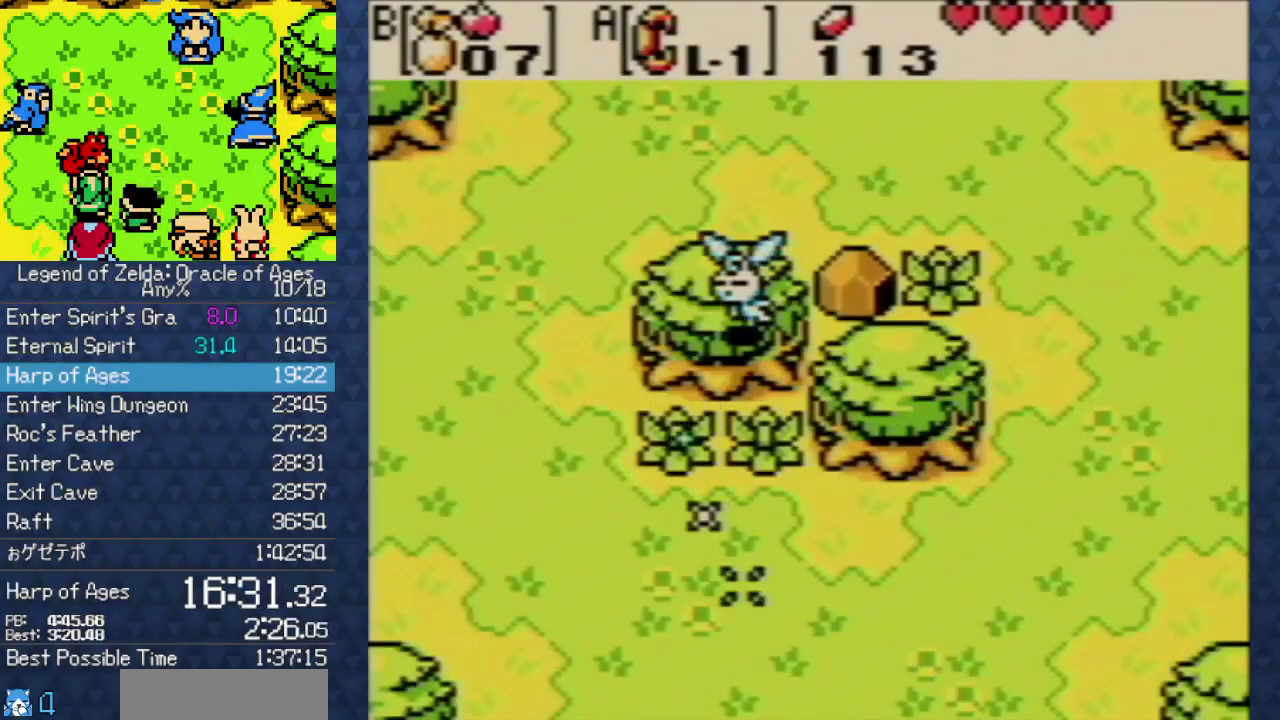
{"buttons": ["A"], "events": [[150, "A", "down"], [233, "A", "up"], [450, "A", "down"]]}
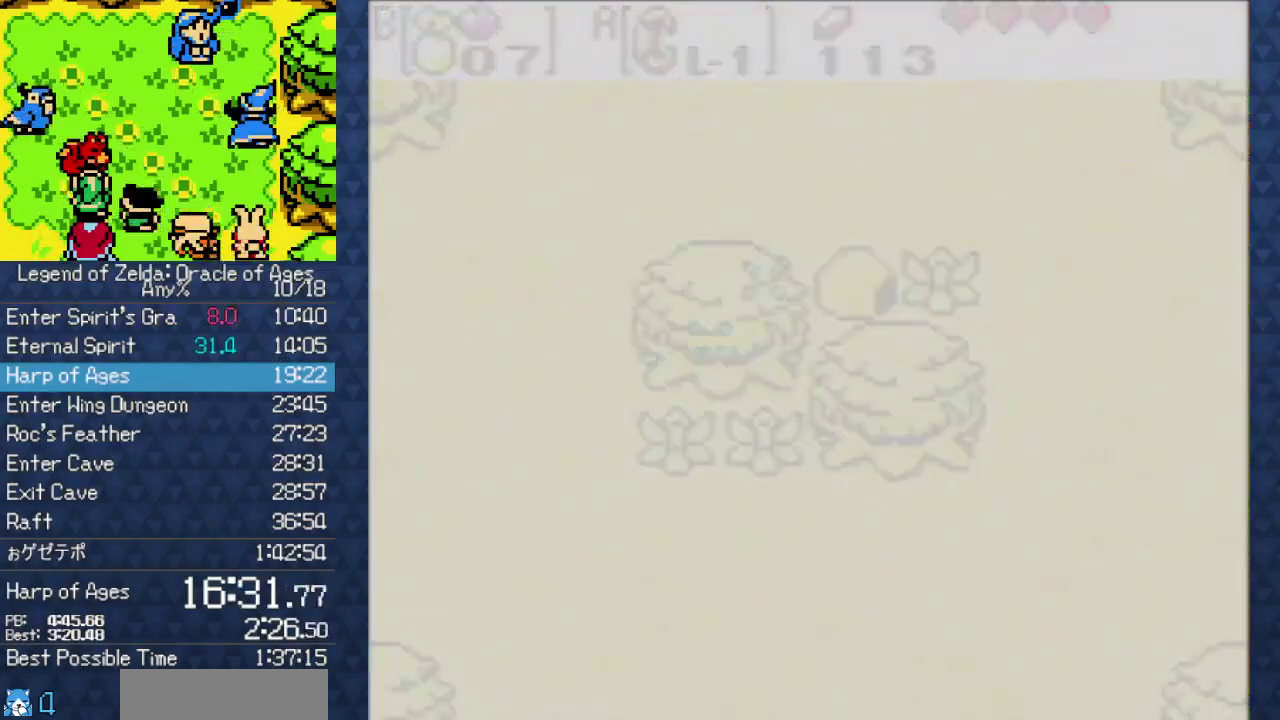
{"buttons": [], "events": [[50, "A", "up"]]}
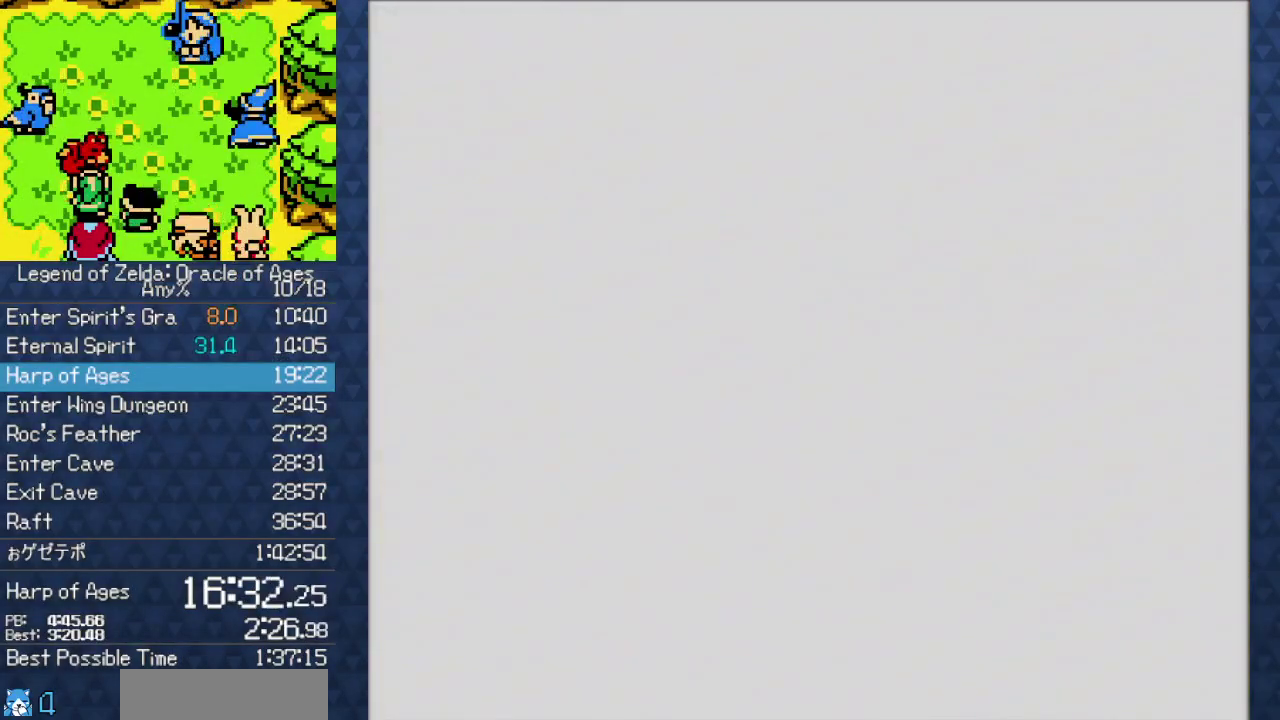
{"buttons": ["DPAD_UP"], "events": [[133, "DPAD_UP", "down"]]}
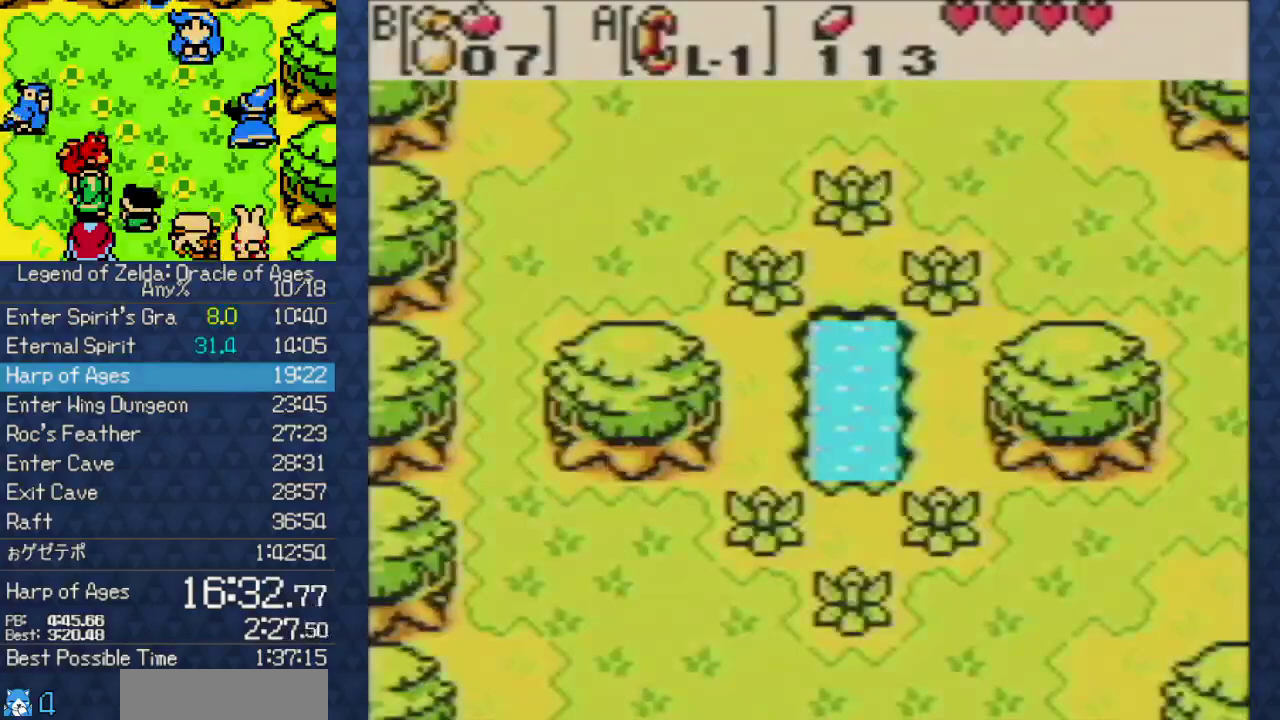
{"buttons": ["A", "DPAD_UP"], "events": [[50, "A", "down"], [167, "A", "up"], [267, "A", "down"], [367, "A", "up"], [483, "A", "down"]]}
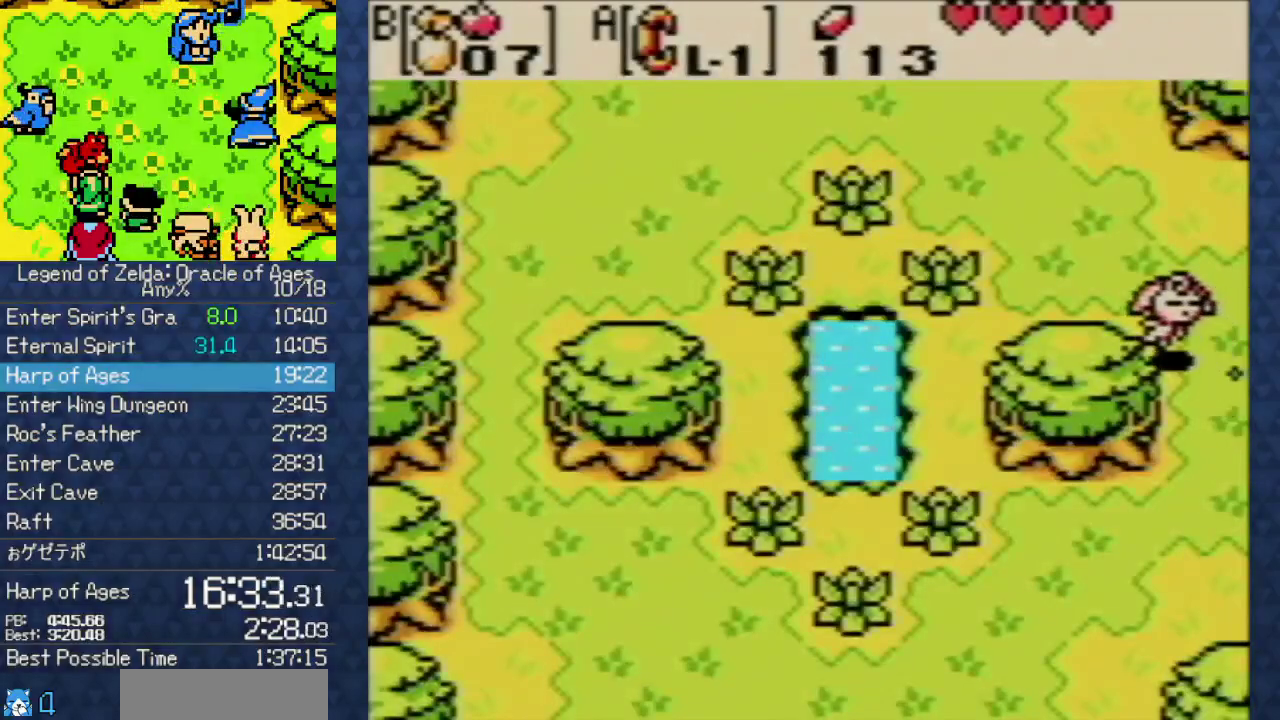
{"buttons": ["DPAD_UP"], "events": [[150, "A", "up"], [333, "A", "down"], [483, "A", "up"]]}
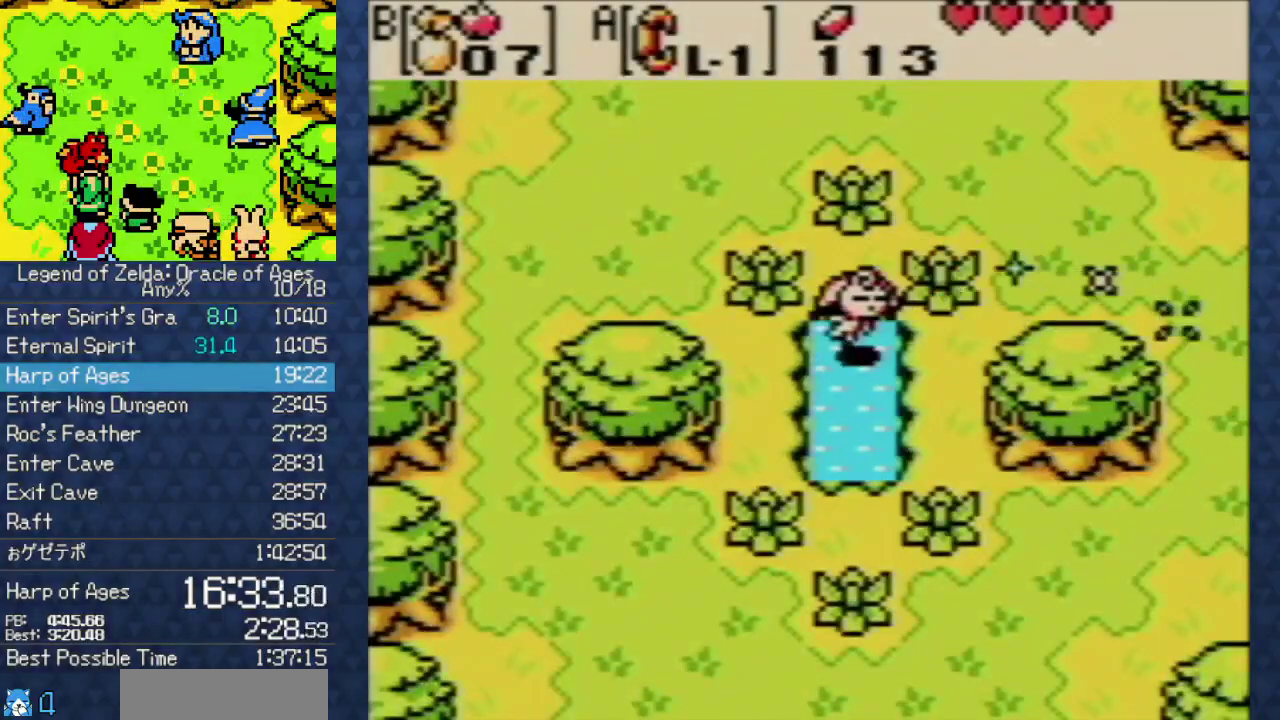
{"buttons": ["A", "DPAD_UP"], "events": [[117, "A", "down"], [233, "A", "up"], [433, "A", "down"]]}
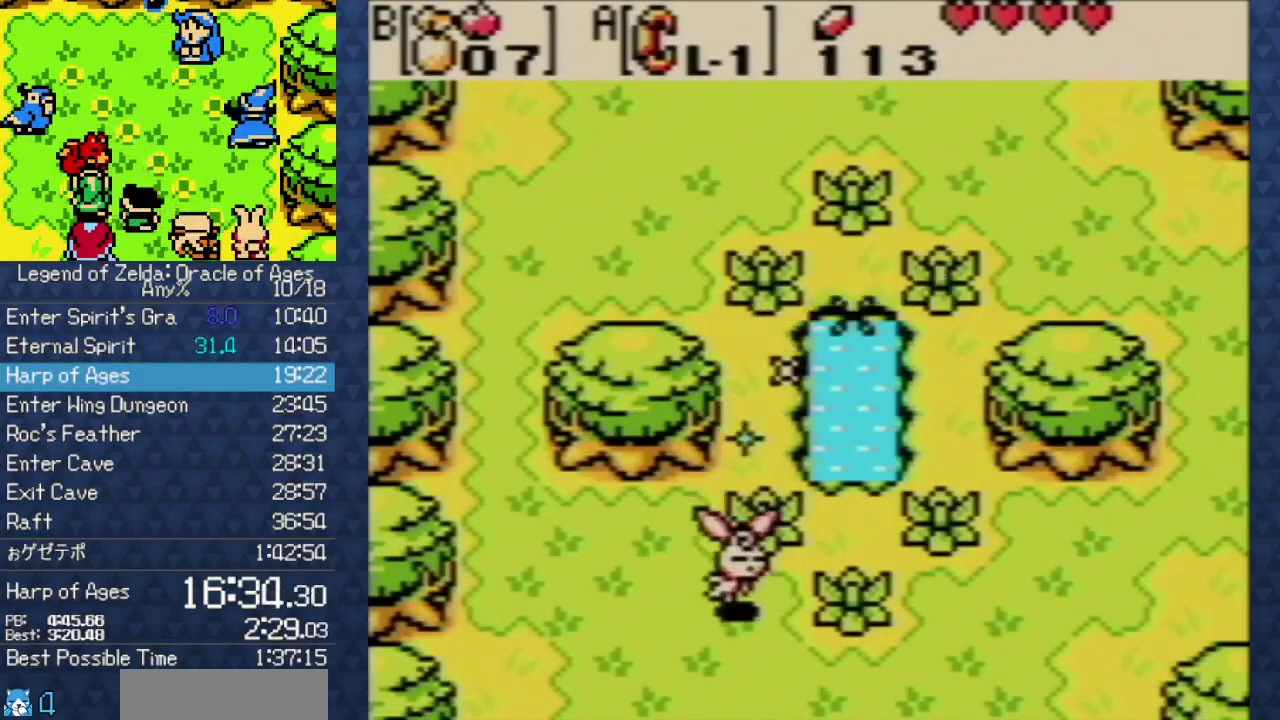
{"buttons": ["DPAD_UP"], "events": [[33, "A", "up"], [267, "SELECT", "down"], [350, "SELECT", "up"]]}
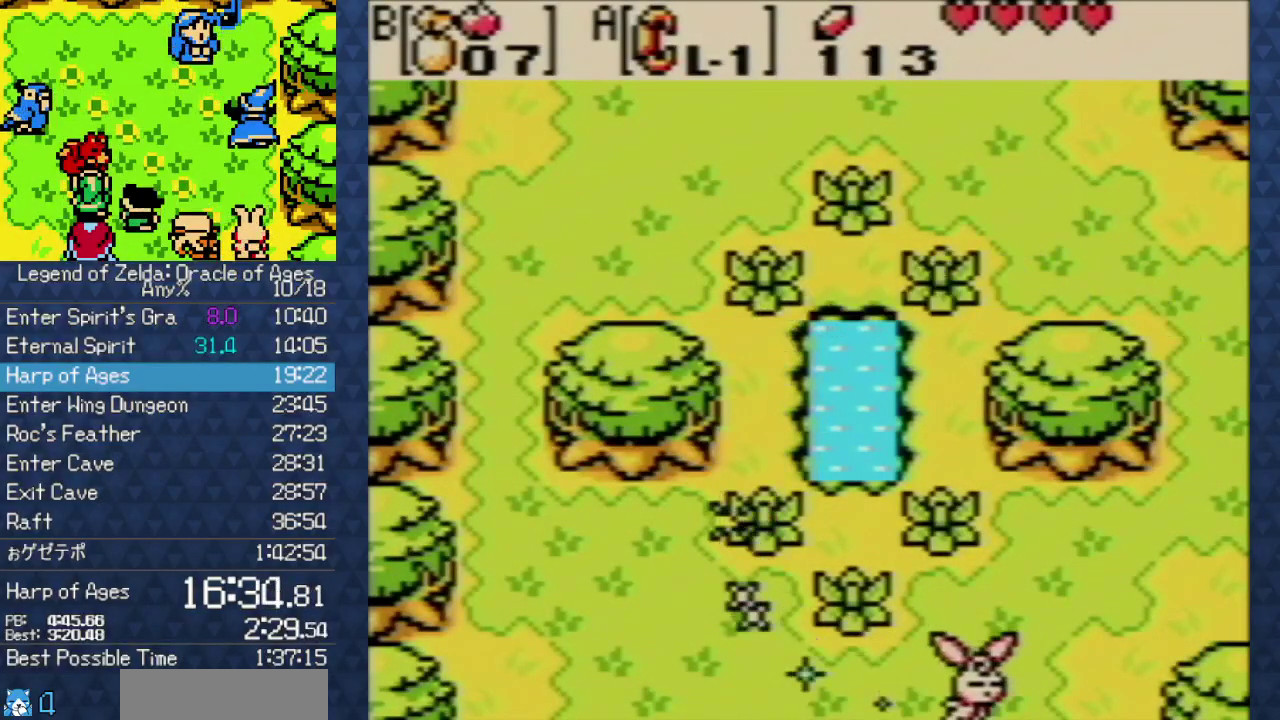
{"buttons": ["DPAD_UP"], "events": [[83, "A", "down"], [183, "A", "up"], [333, "A", "down"], [467, "A", "up"]]}
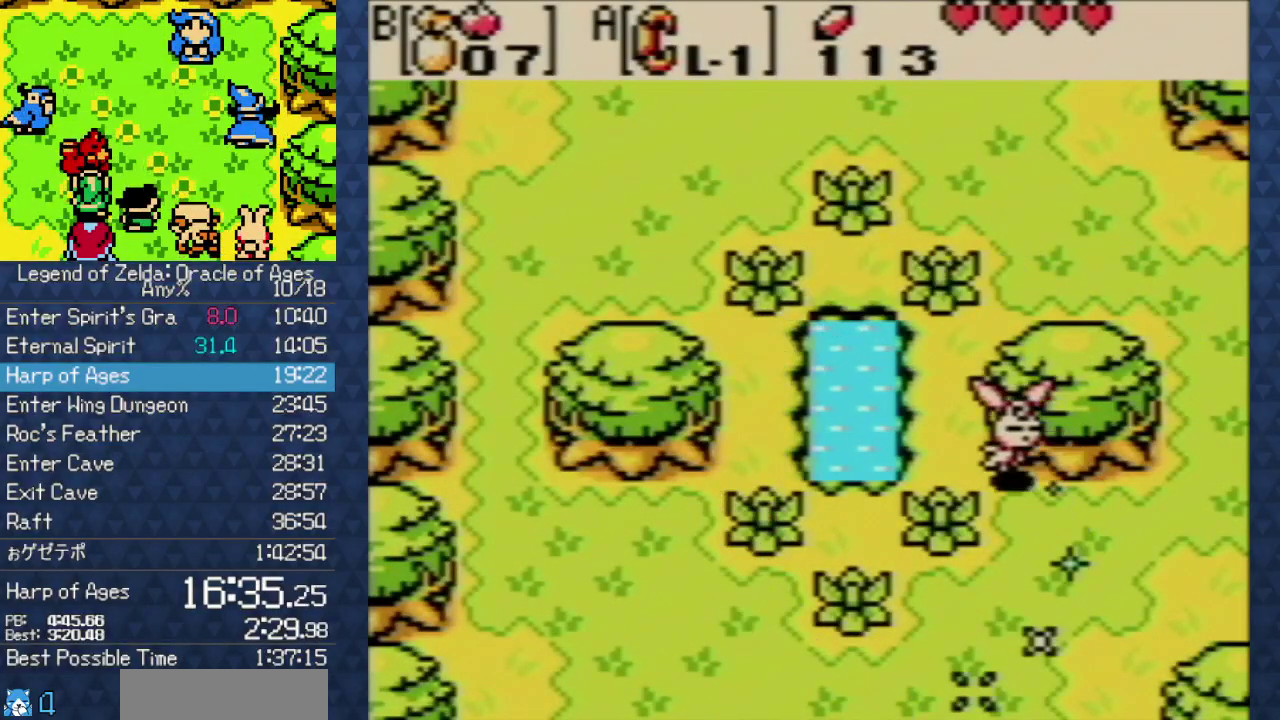
{"buttons": ["A", "DPAD_UP"], "events": [[183, "A", "down"], [300, "A", "up"], [500, "A", "down"]]}
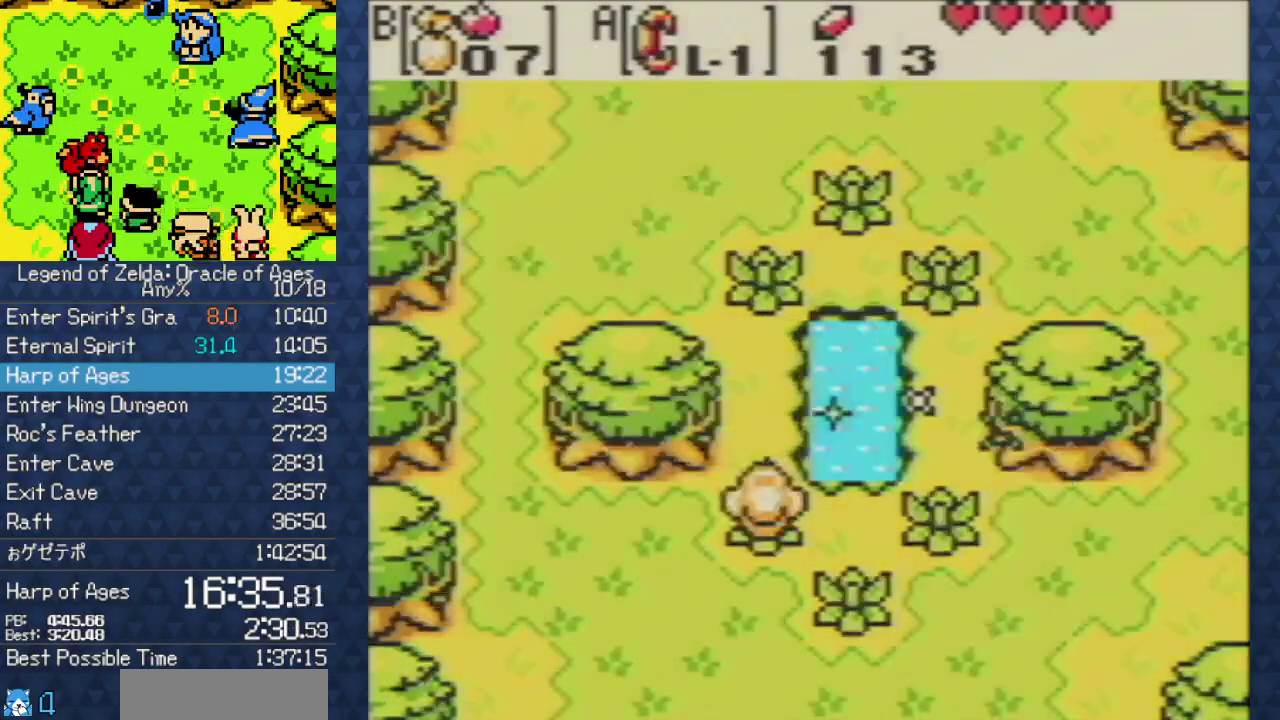
{"buttons": ["DPAD_UP"], "events": [[100, "A", "up"]]}
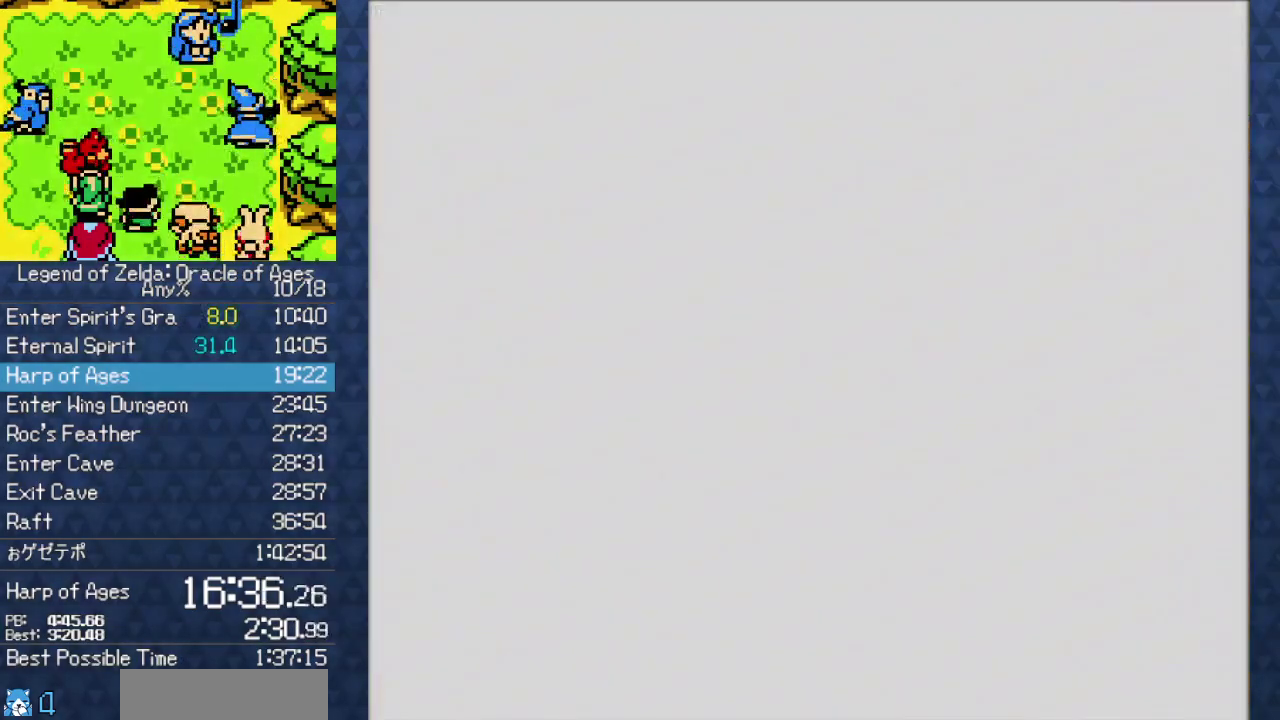
{"buttons": ["DPAD_UP"], "events": []}
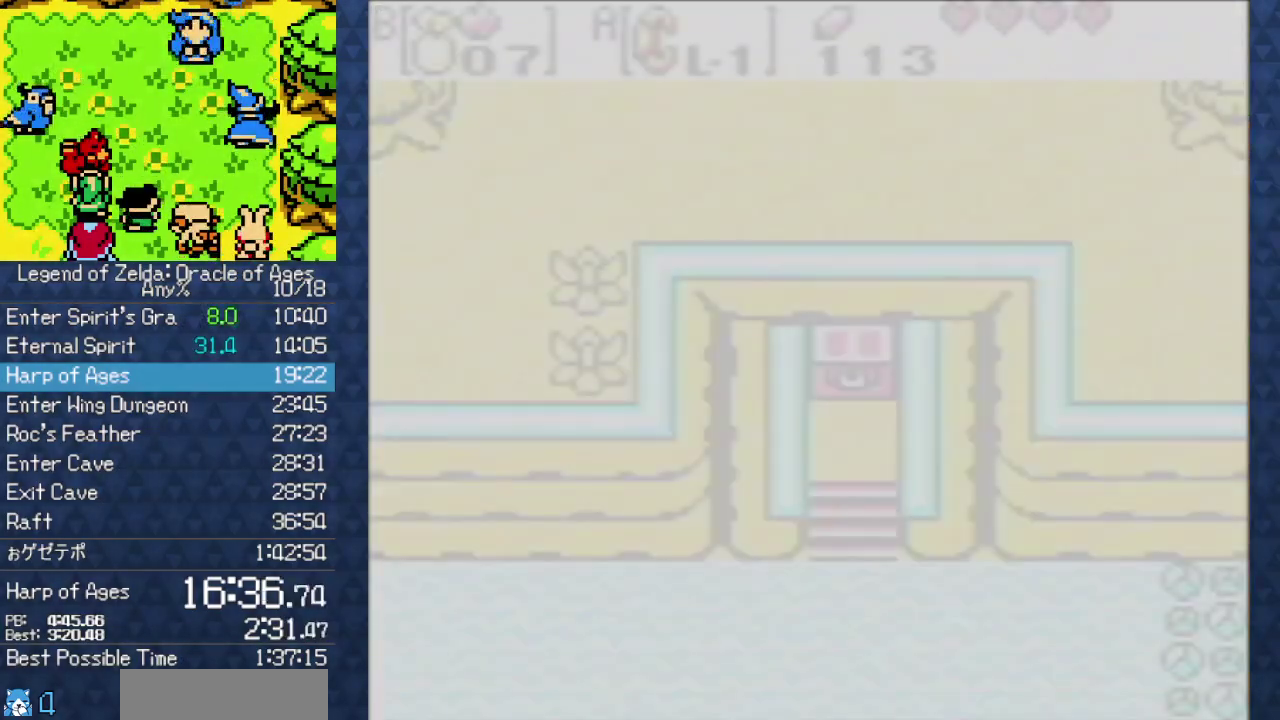
{"buttons": ["DPAD_UP"], "events": []}
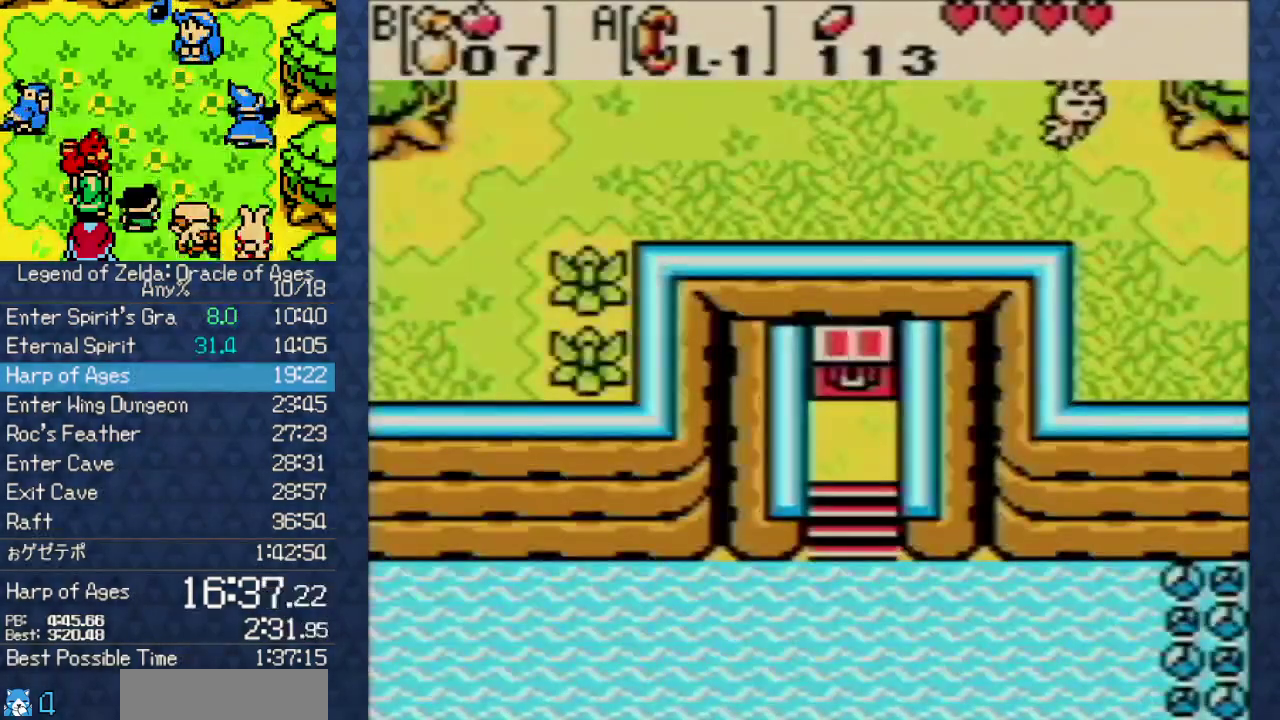
{"buttons": ["DPAD_UP"], "events": []}
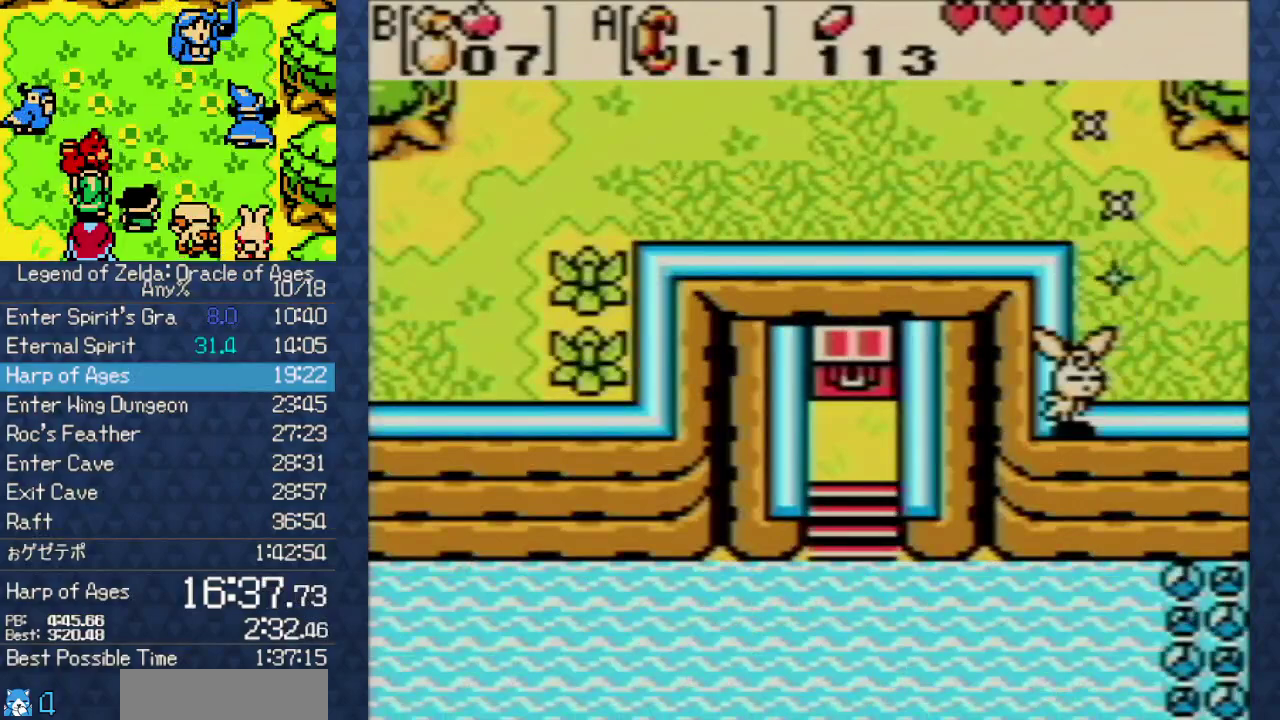
{"buttons": ["DPAD_UP"], "events": []}
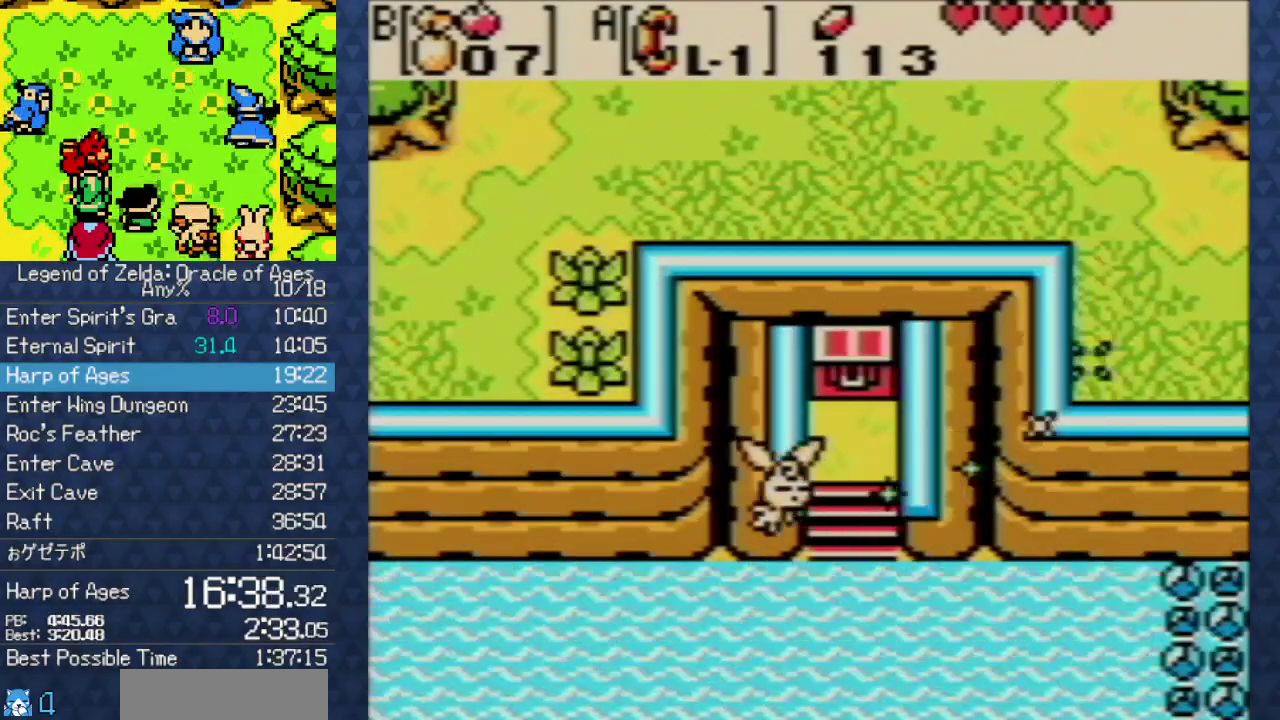
{"buttons": ["DPAD_UP"], "events": []}
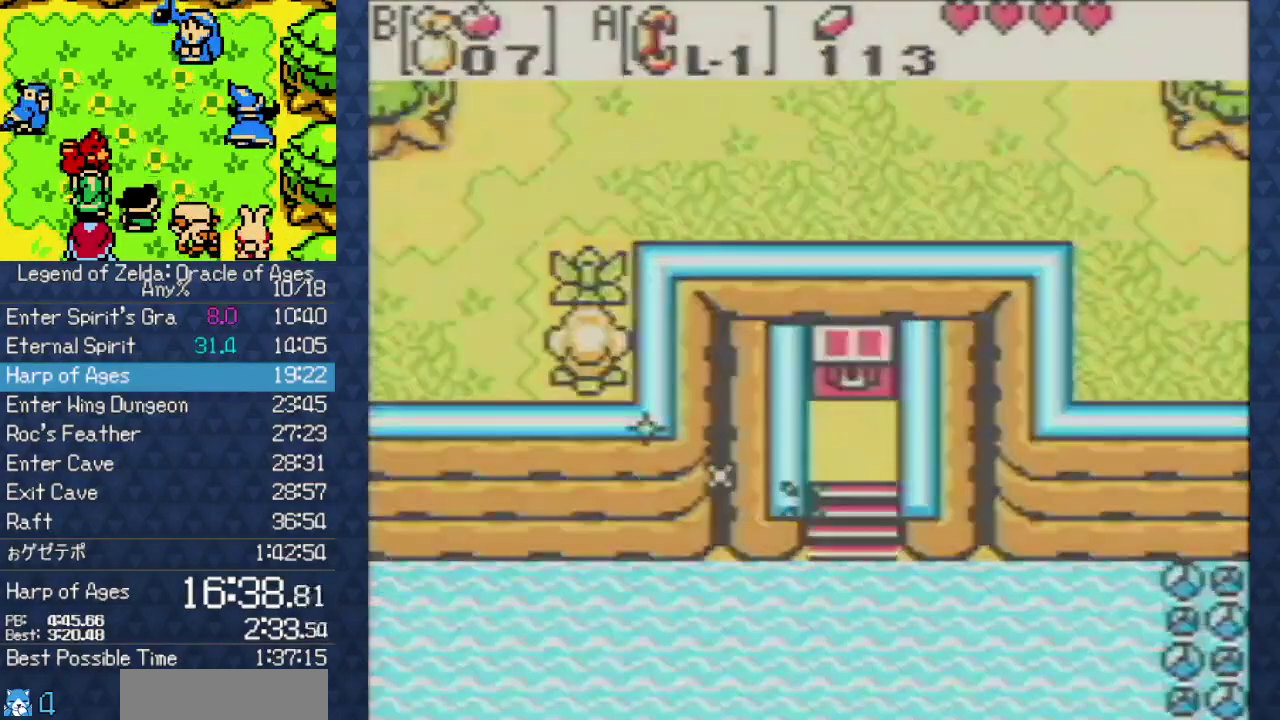
{"buttons": ["DPAD_UP"], "events": []}
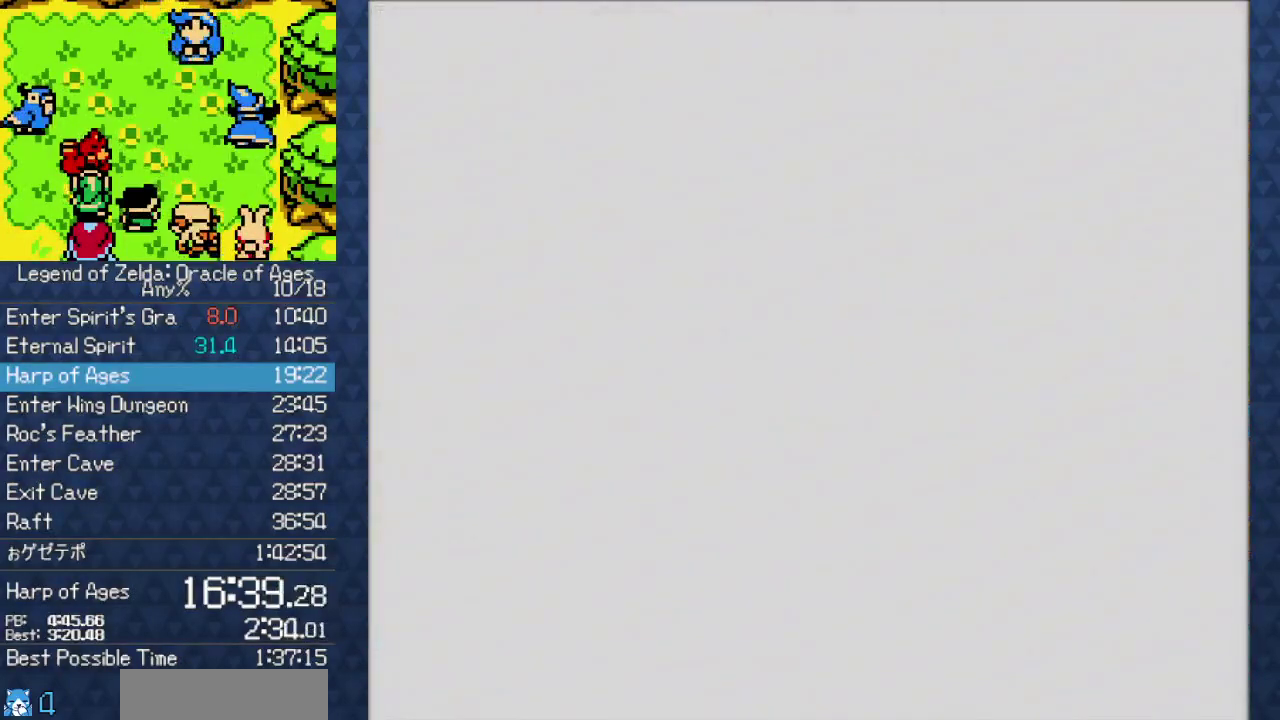
{"buttons": ["DPAD_UP"], "events": []}
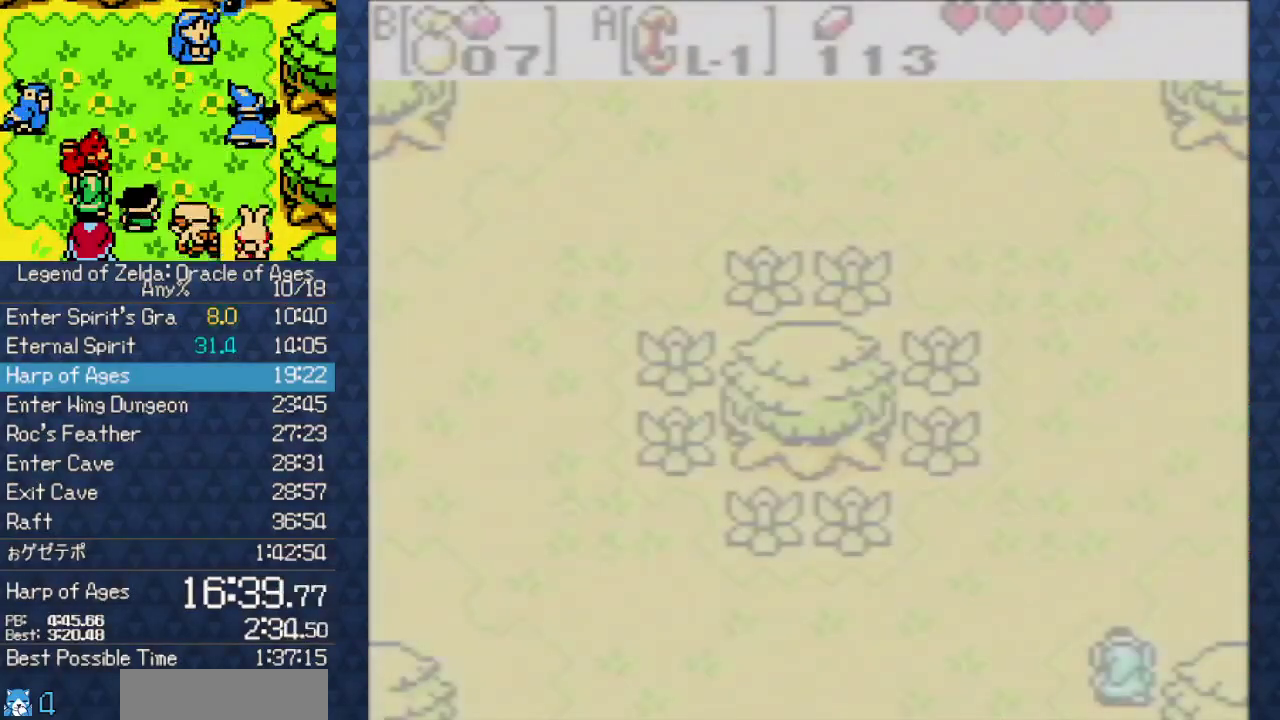
{"buttons": ["DPAD_UP", "DPAD_RIGHT"], "events": [[433, "DPAD_RIGHT", "down"]]}
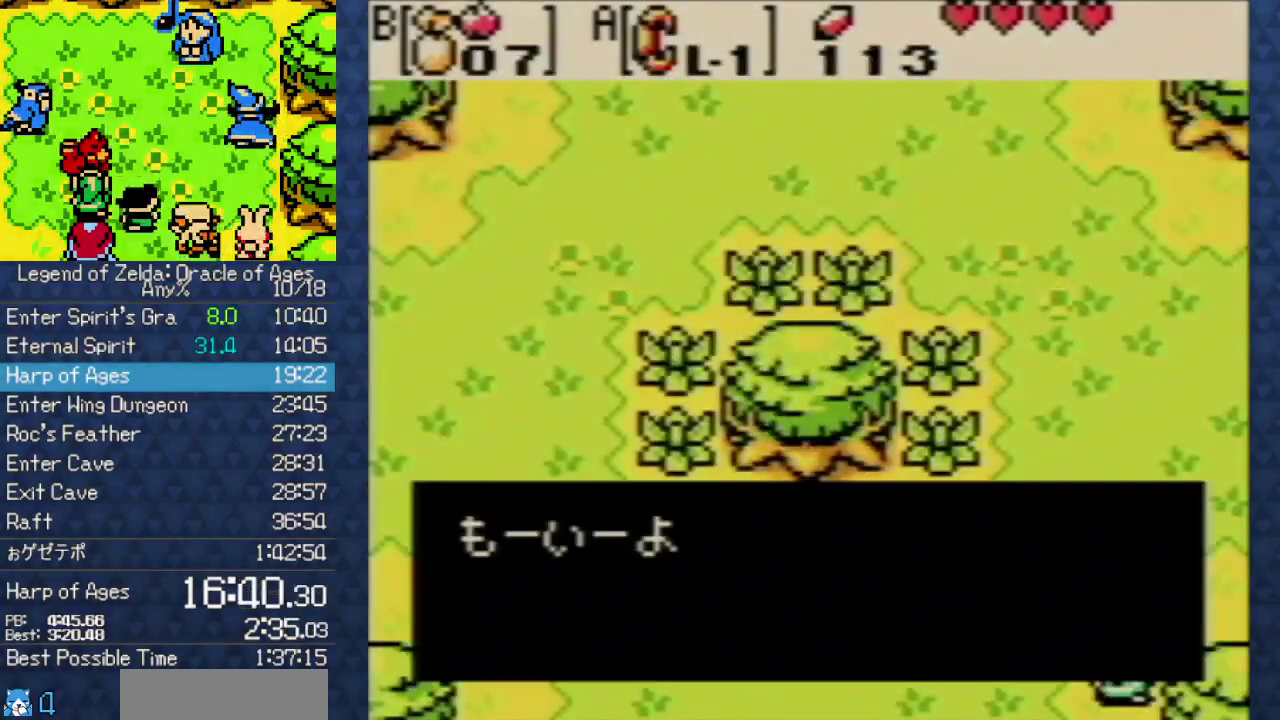
{"buttons": ["A", "DPAD_UP"], "events": [[100, "A", "down"], [100, "DPAD_RIGHT", "up"], [167, "A", "up"], [300, "A", "down"], [367, "A", "up"], [450, "A", "down"]]}
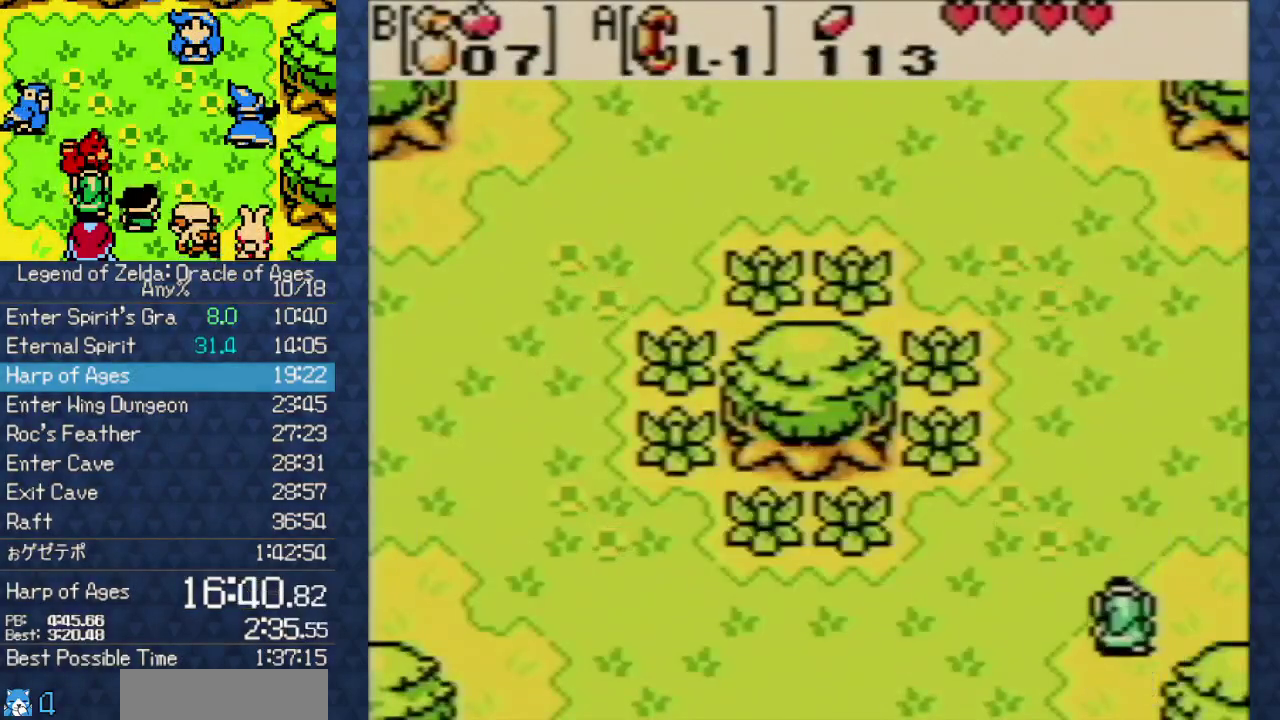
{"buttons": ["DPAD_DOWN", "DPAD_RIGHT"], "events": [[33, "A", "up"], [117, "DPAD_RIGHT", "down"], [183, "DPAD_UP", "up"], [350, "DPAD_DOWN", "down"]]}
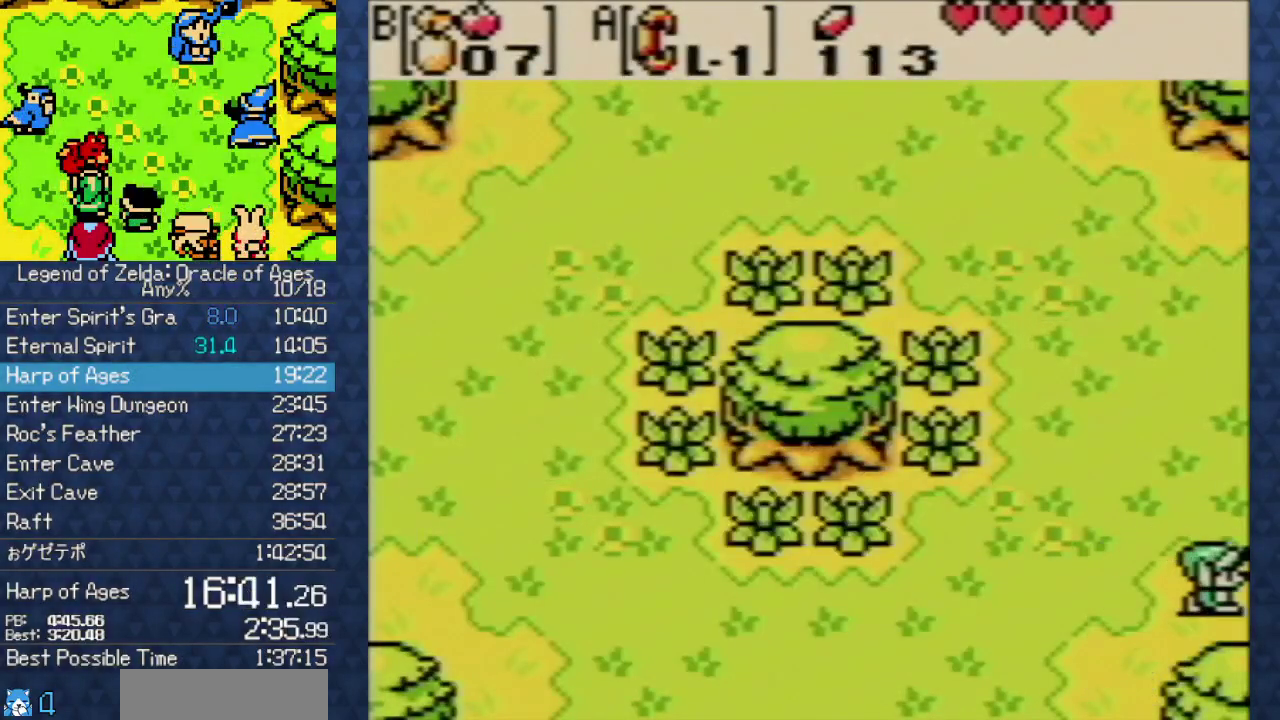
{"buttons": ["DPAD_RIGHT"], "events": [[167, "DPAD_DOWN", "up"]]}
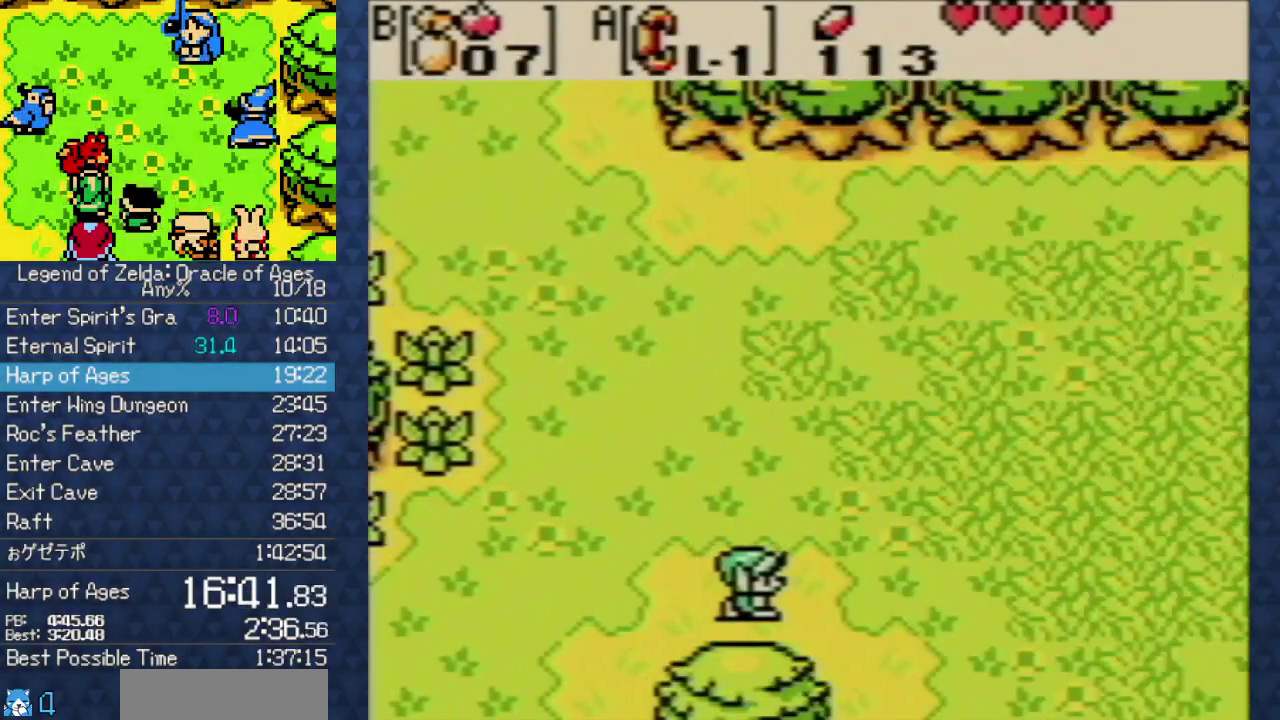
{"buttons": ["DPAD_DOWN", "DPAD_RIGHT"], "events": [[117, "DPAD_DOWN", "down"]]}